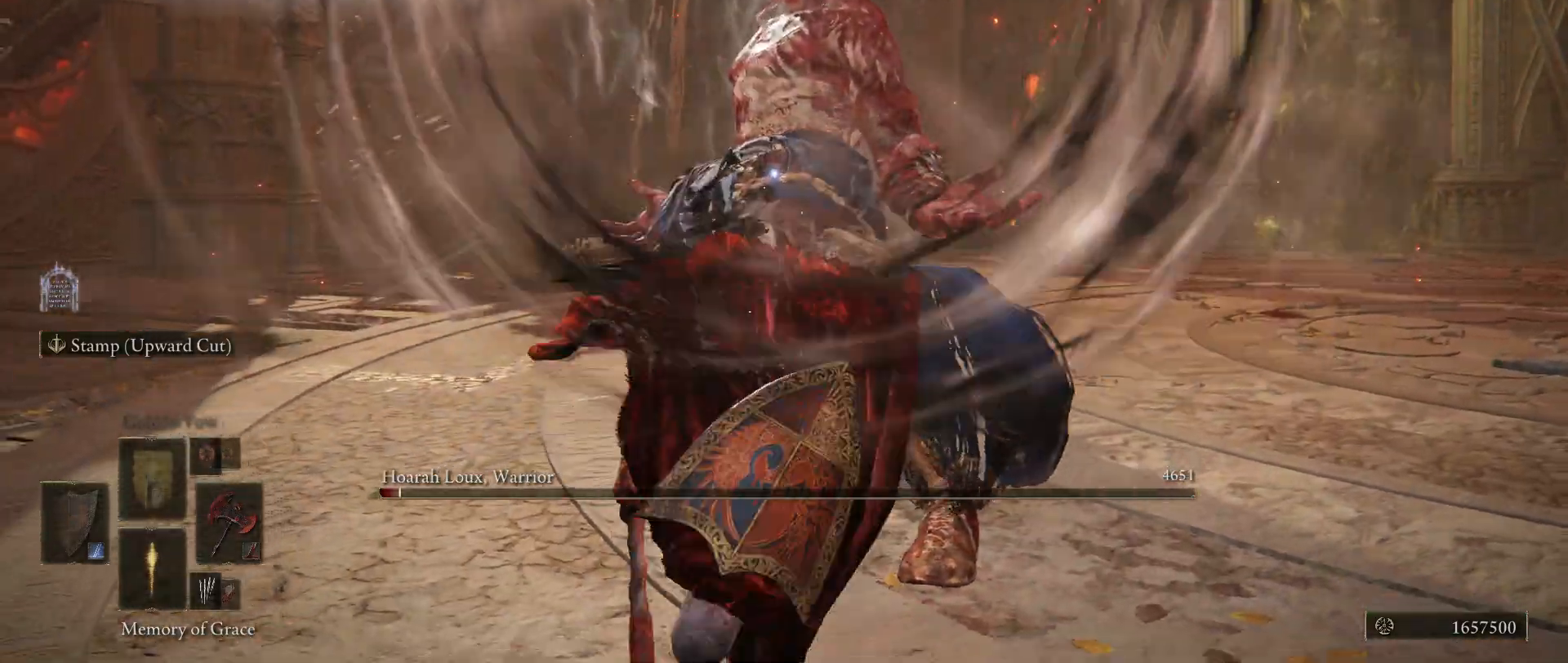
Gameplay with keyboard and mouse; each line is a JSON object with the keys and mouse buttons held at the frame after it. "events" lists presses ("down") and releases ("up") of "1", "2", "3", "4", "5", "a", "alt", "c", "caps_lock", "ctrl", "d", "e", "f", "g", "q", "r", "s", "shift", "space", "t", "tab", "v", "w", "x", "z", "mouse_left", "mouse_wheel" and "mouse_right" between this image and that frame as [ms after this image, input, new state], when the widget could be followed in between. "mouse_left", "mouse_wheel", "mouse_right" = the "left", "wheel", "right" buttons of the "mouse" list. No other keys are recorded. "wheel" means that the mouse wheel is clicked or scrolled. Not read: mouse_move.
{"keys": ["s"], "mouse": [], "events": []}
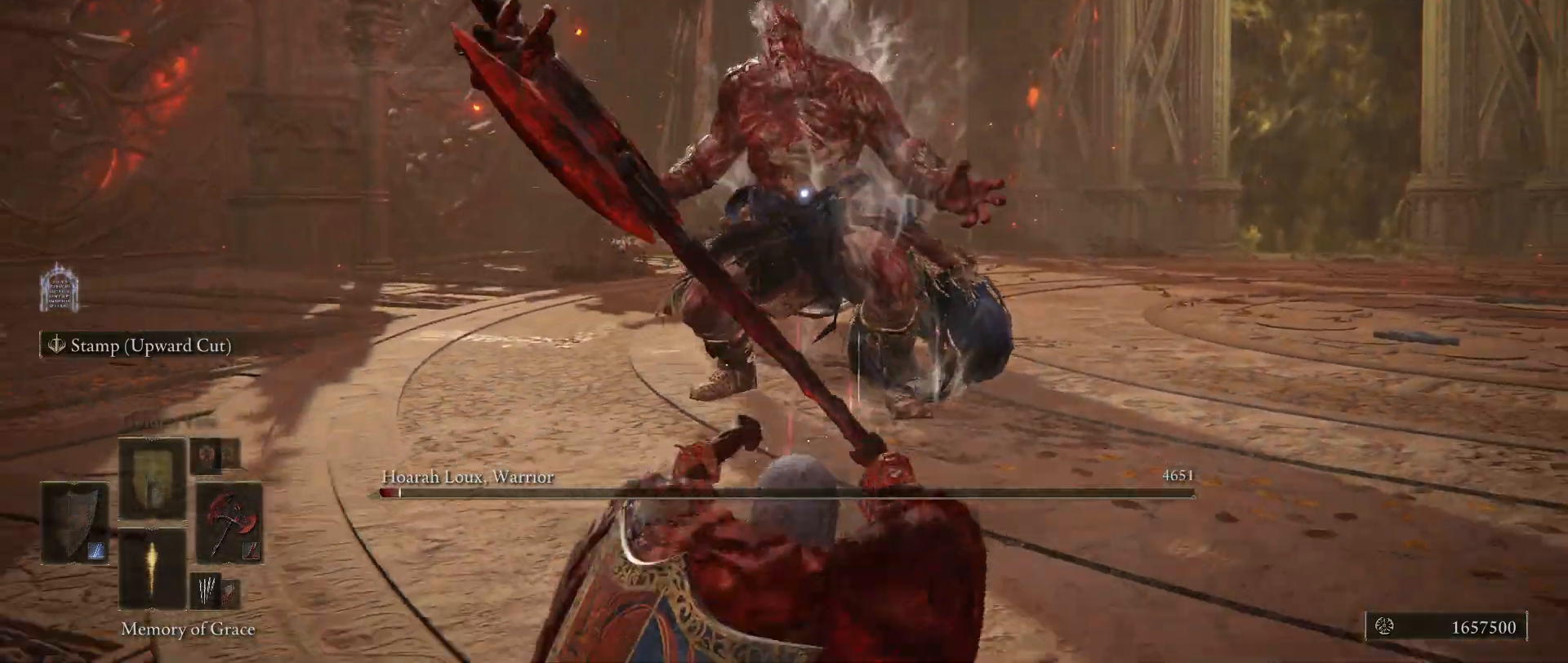
{"keys": ["s"], "mouse": [], "events": []}
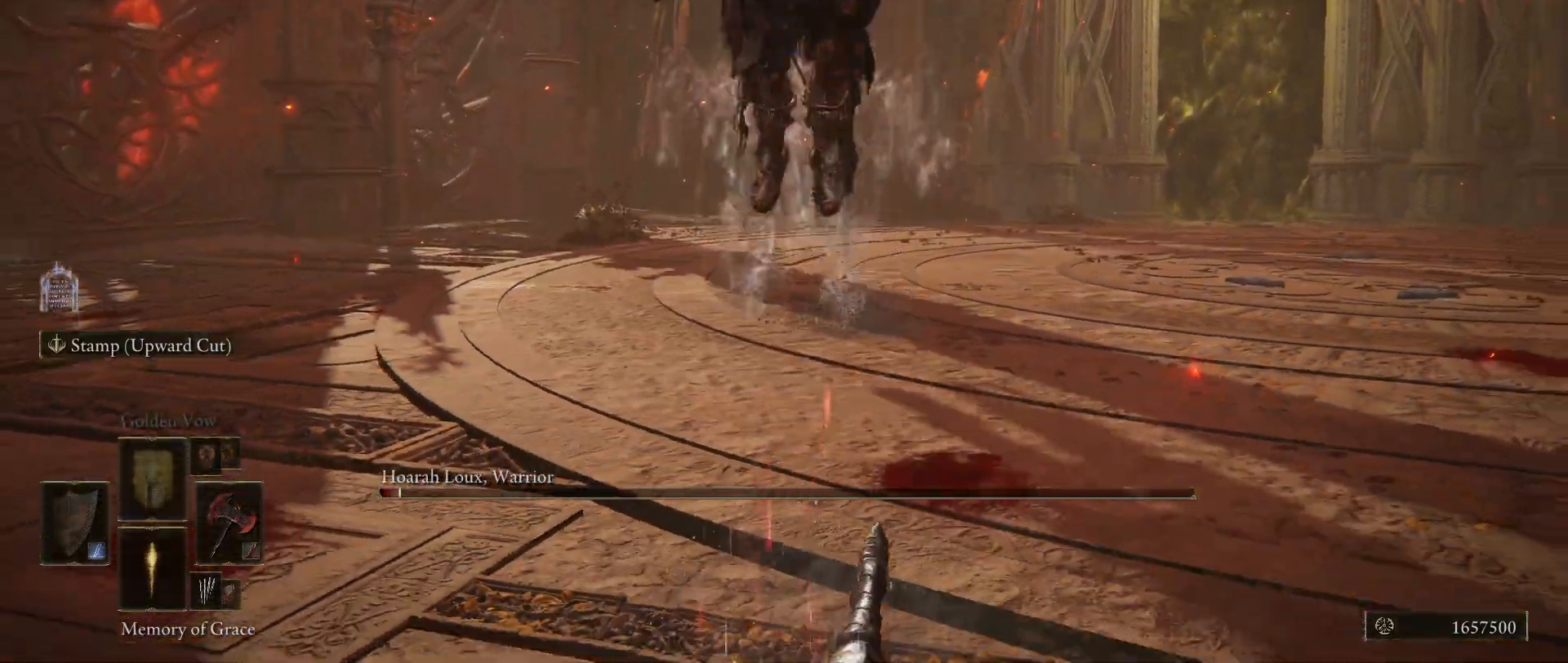
{"keys": ["s"], "mouse": [], "events": []}
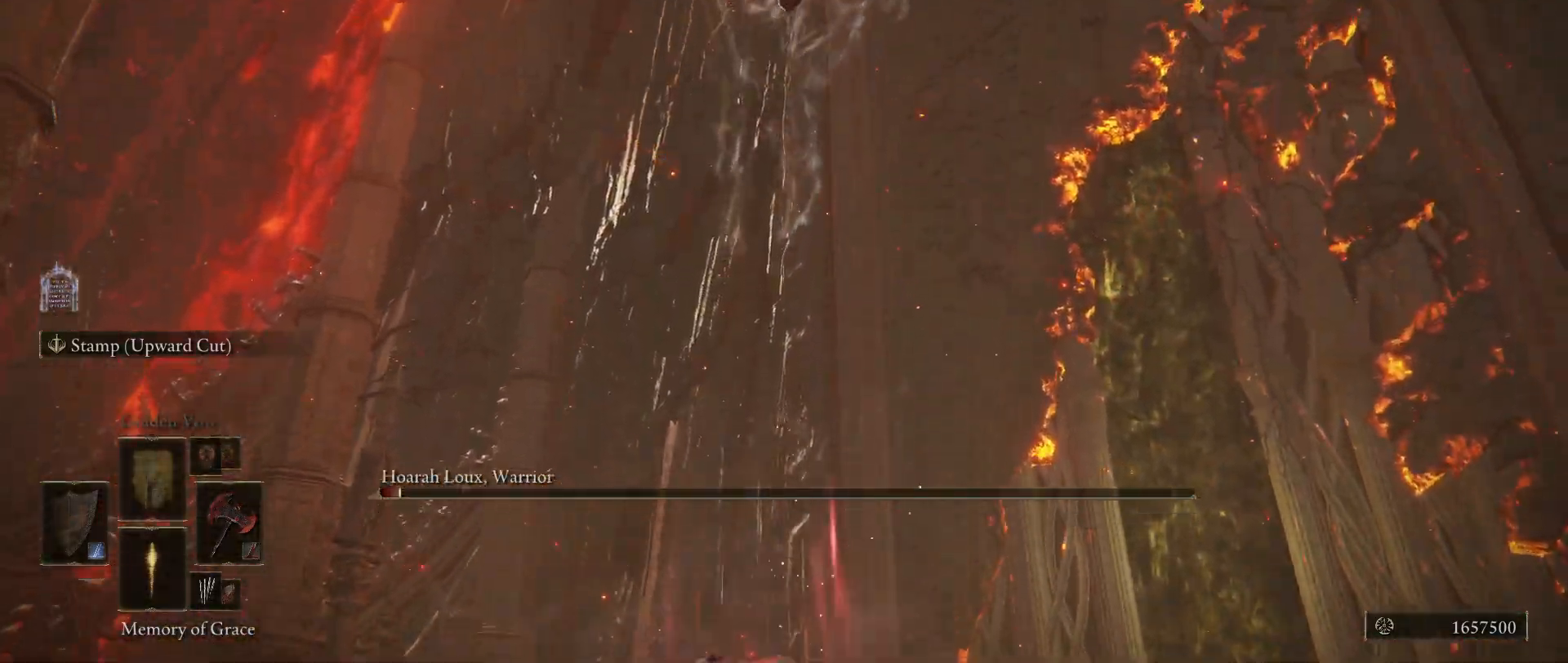
{"keys": ["s"], "mouse": [], "events": [[350, "space", "down"], [450, "space", "up"]]}
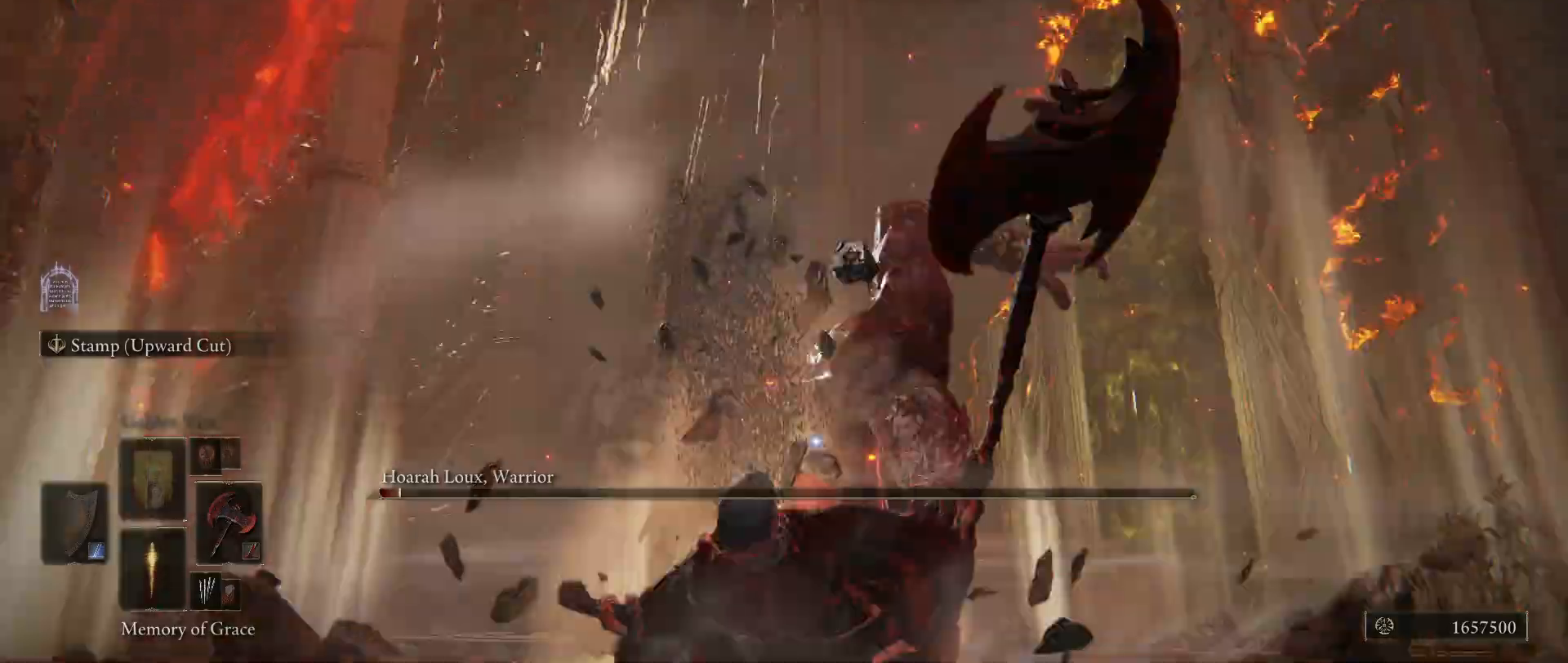
{"keys": ["s"], "mouse": [], "events": []}
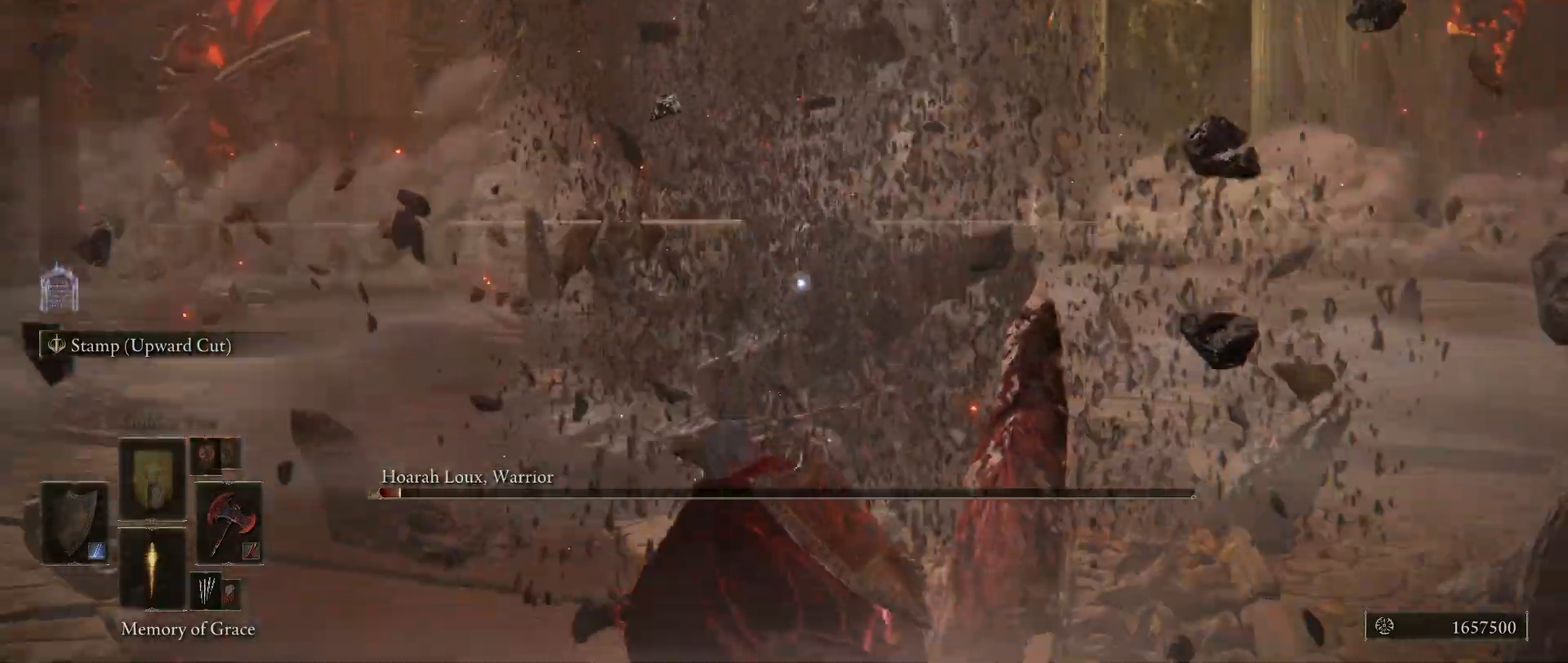
{"keys": ["s", "space"], "mouse": [], "events": [[384, "space", "down"]]}
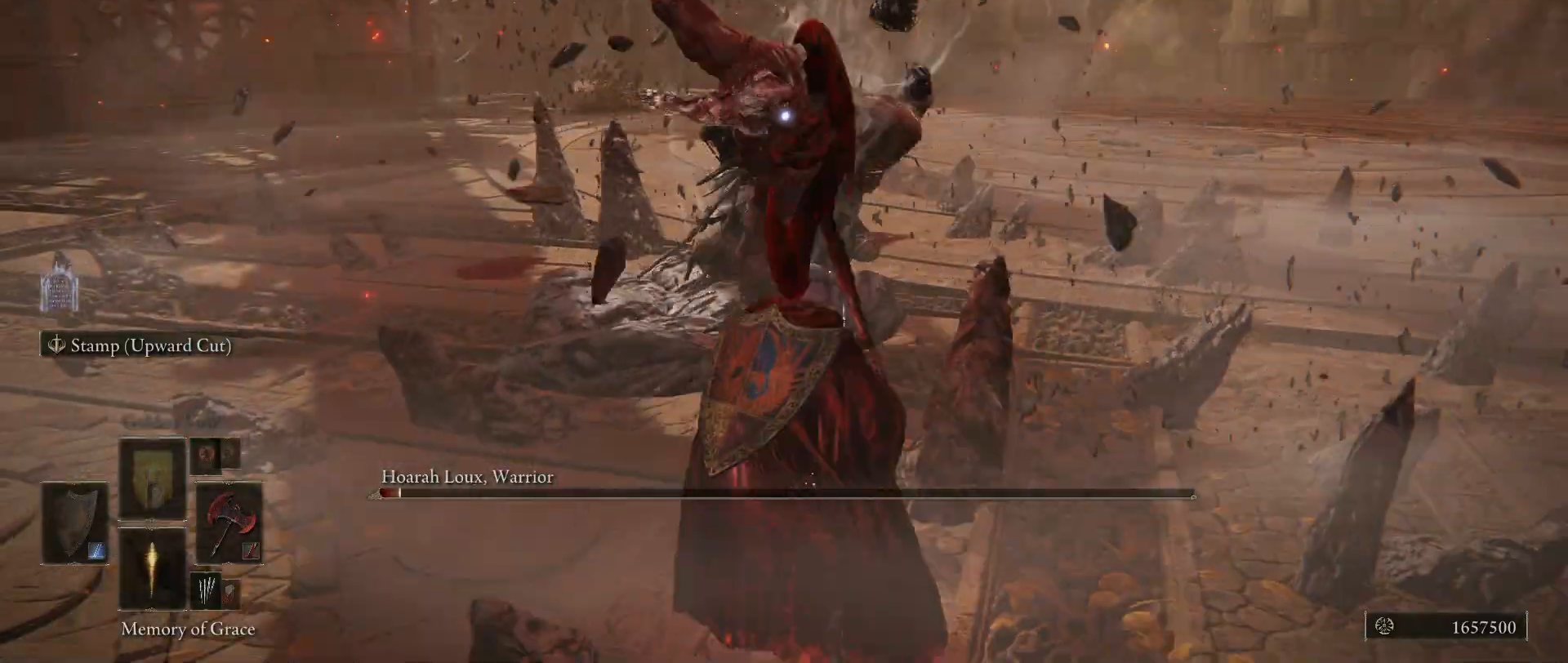
{"keys": ["s"], "mouse": [], "events": [[17, "space", "up"]]}
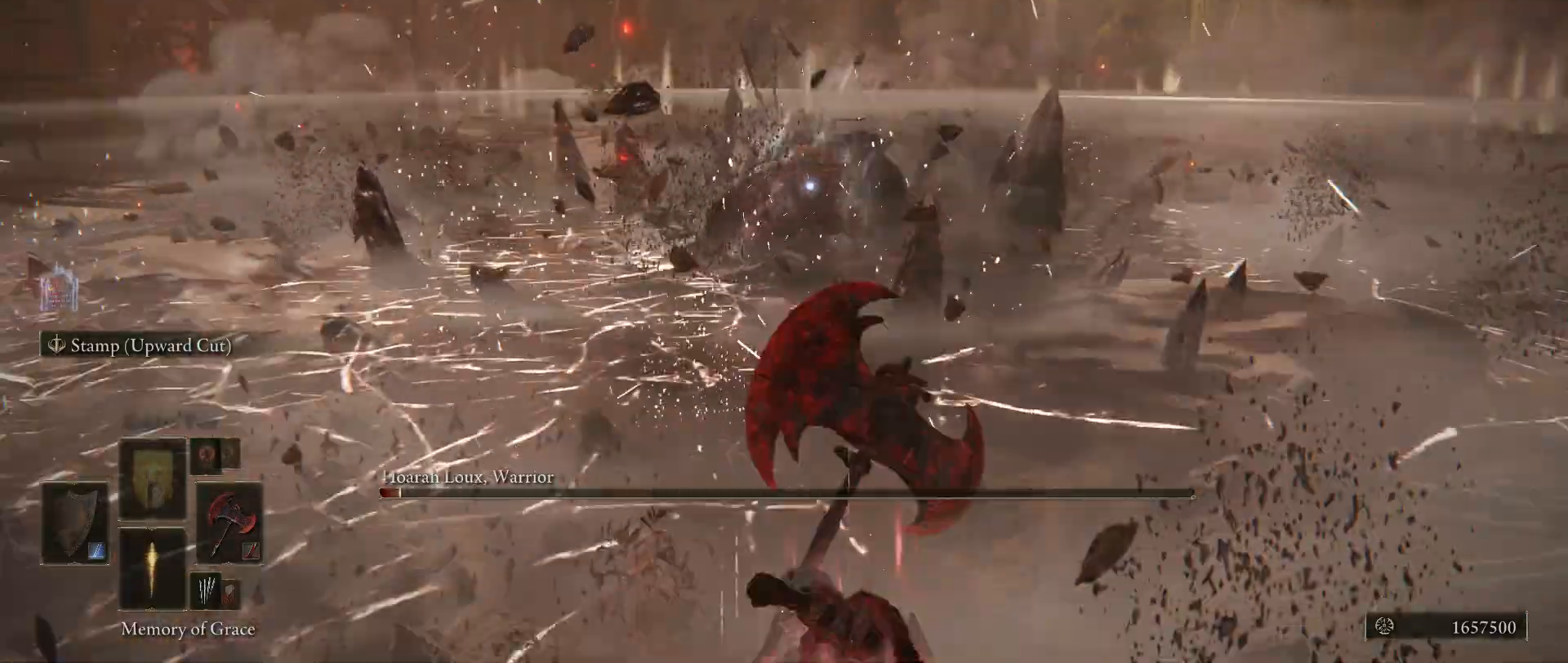
{"keys": ["s", "space"], "mouse": [], "events": [[84, "space", "down"]]}
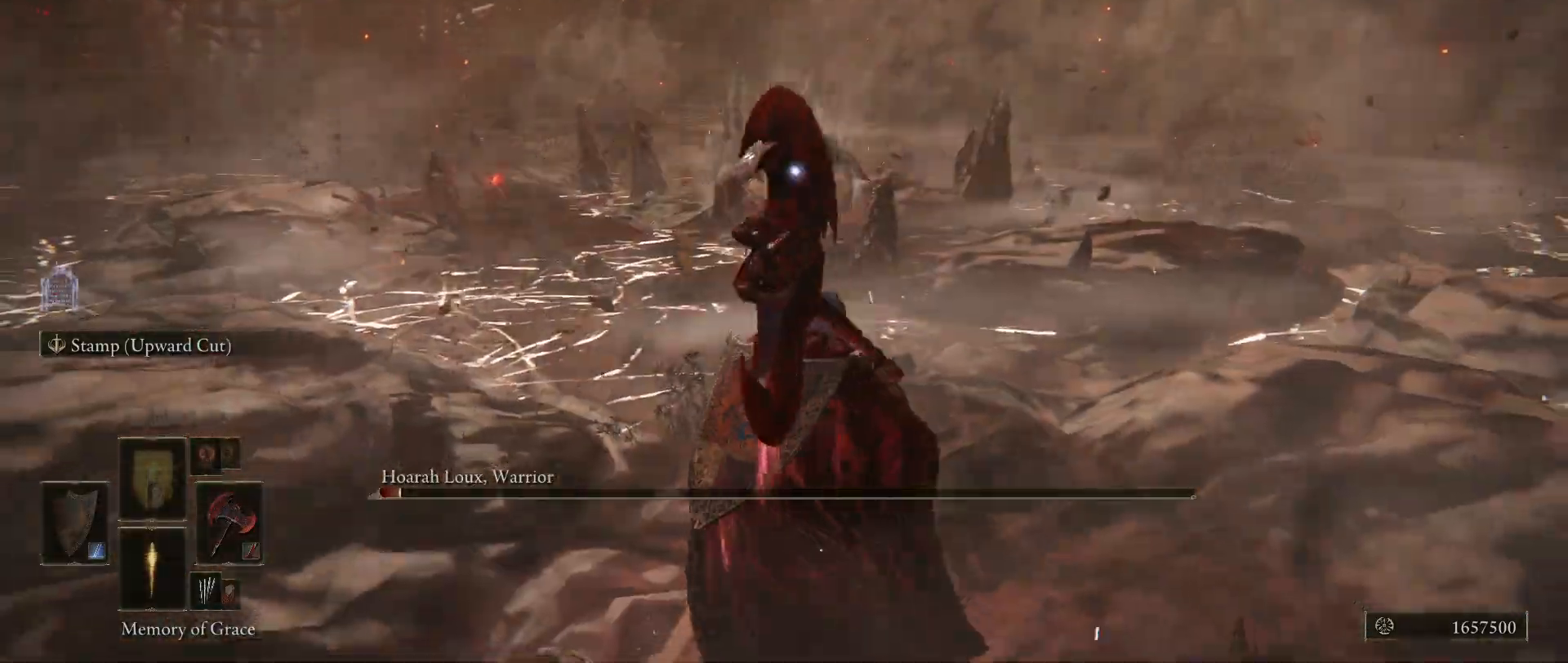
{"keys": ["s", "space"], "mouse": [], "events": []}
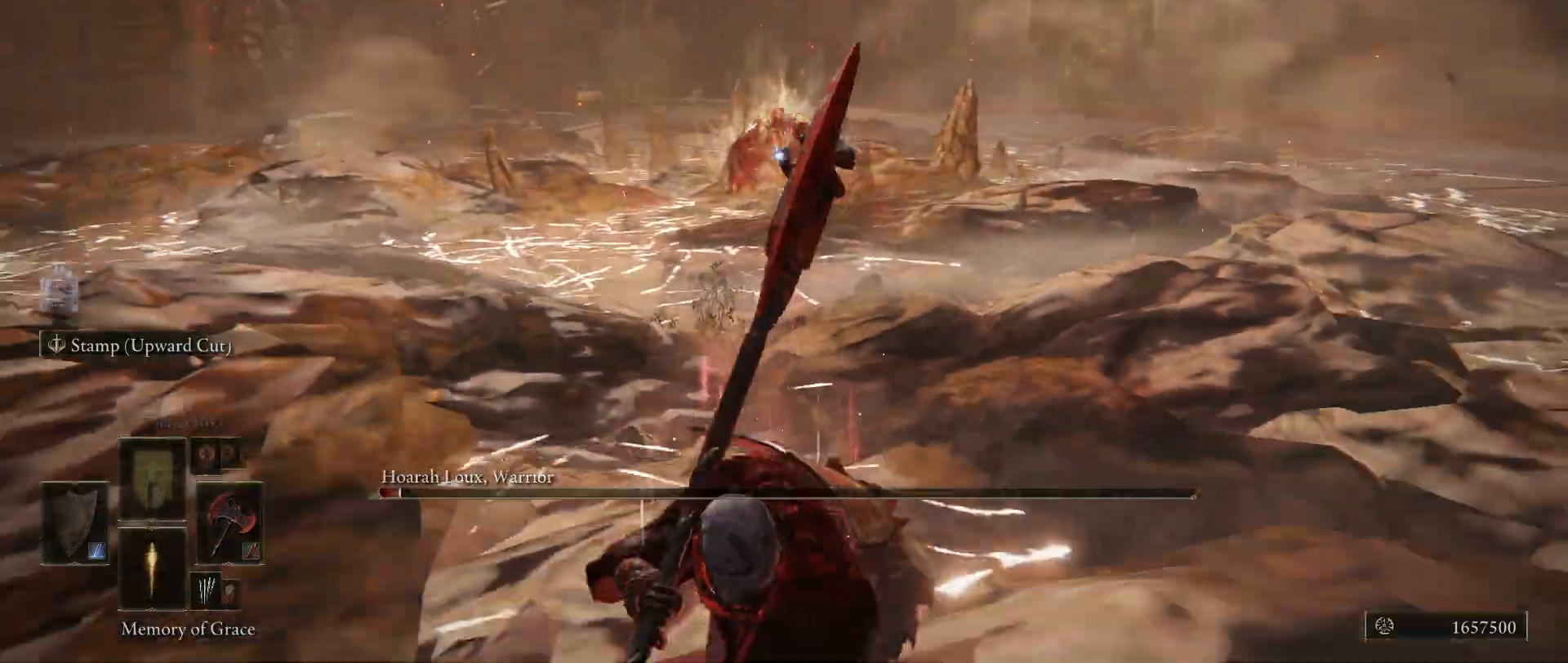
{"keys": ["s", "space"], "mouse": [], "events": []}
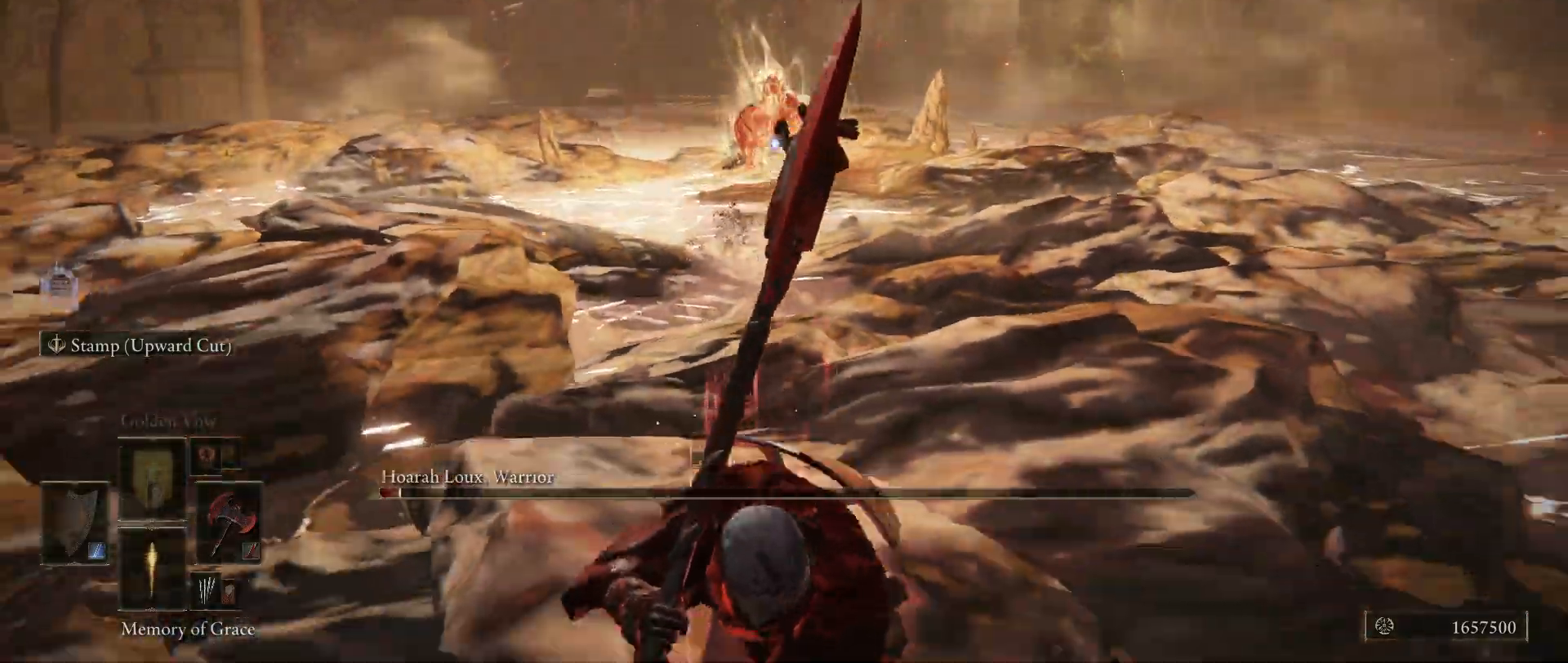
{"keys": ["s", "space"], "mouse": [], "events": []}
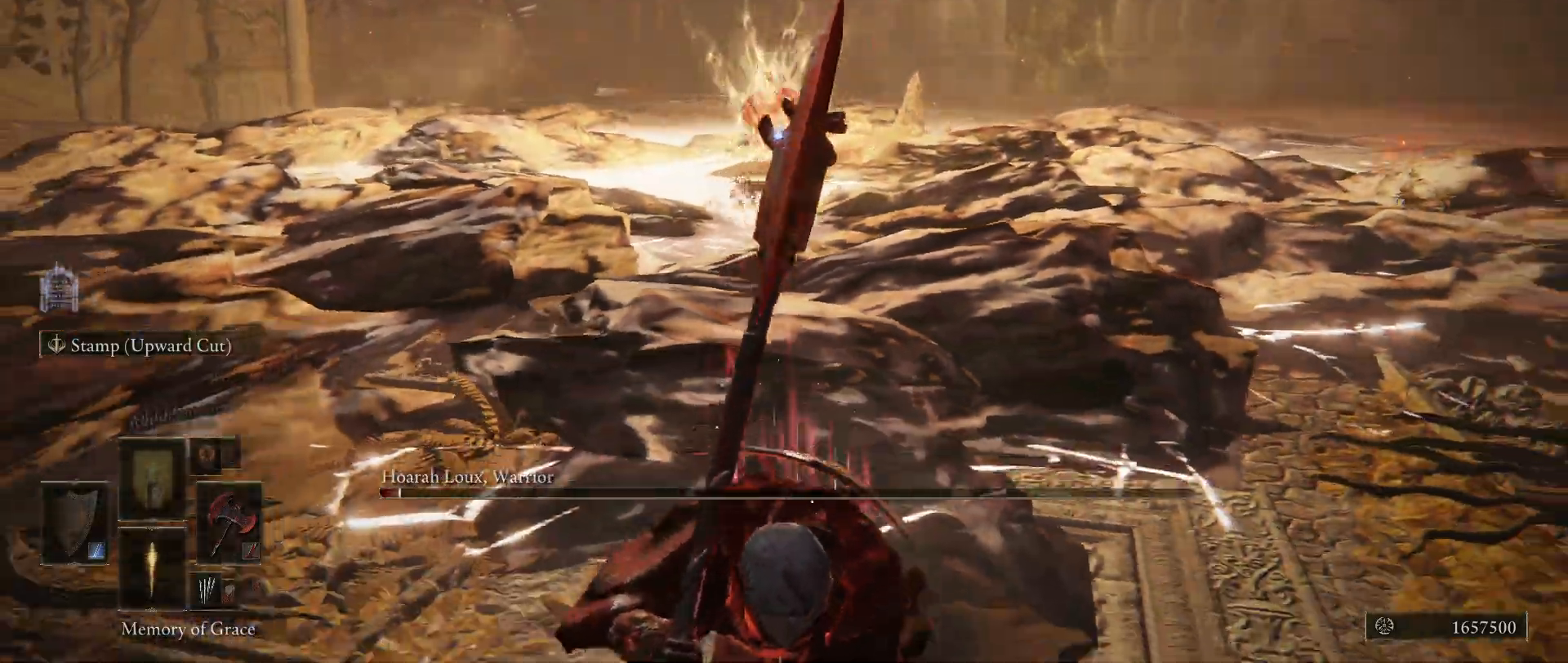
{"keys": ["d", "s", "space"], "mouse": [], "events": [[367, "d", "down"]]}
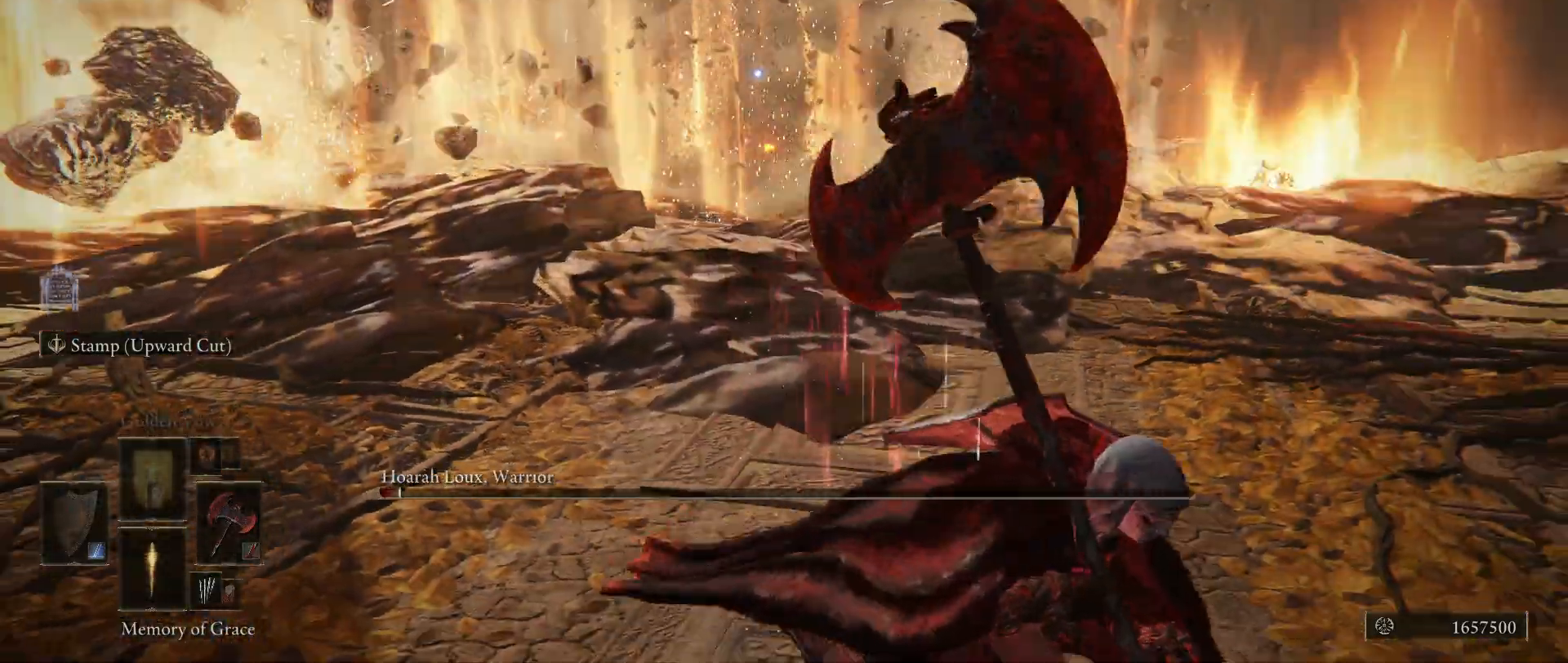
{"keys": ["d", "w"], "mouse": [], "events": [[100, "s", "up"], [250, "w", "down"], [434, "space", "up"]]}
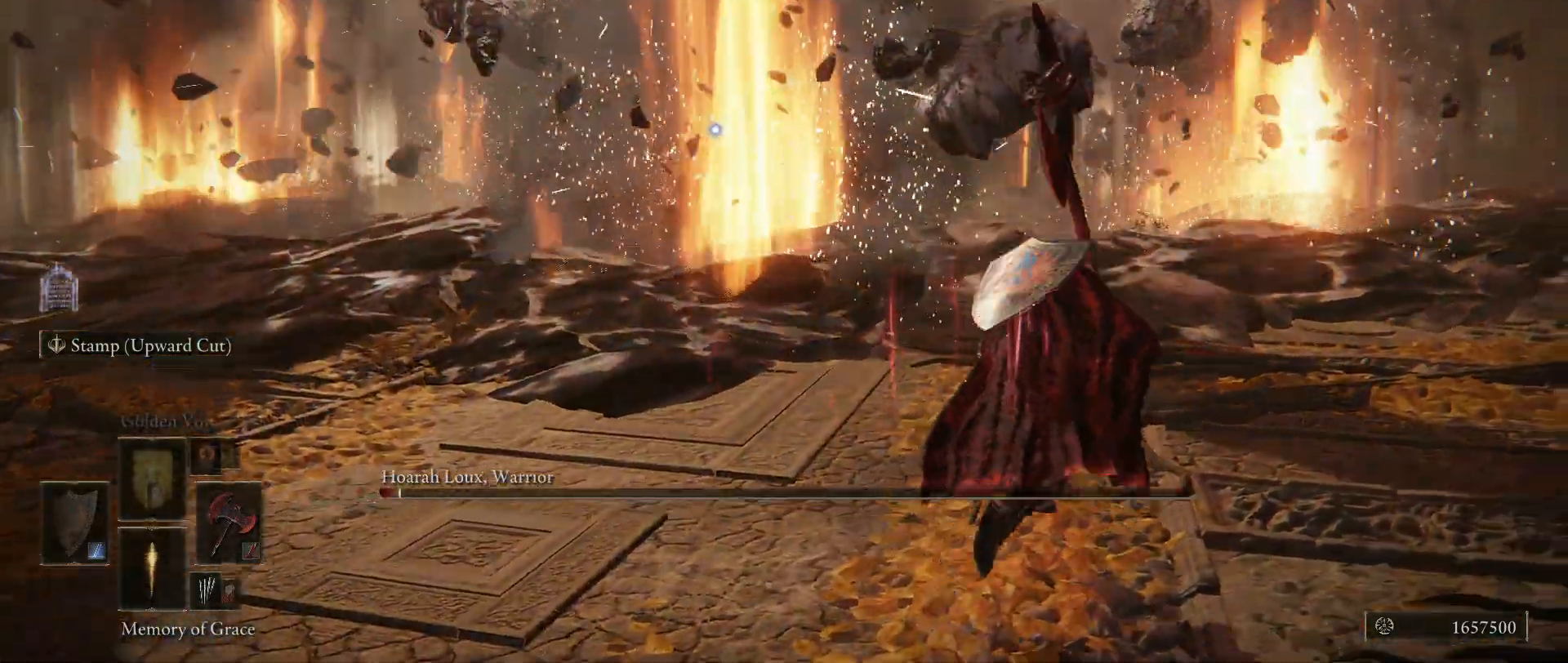
{"keys": ["d", "w"], "mouse": [], "events": []}
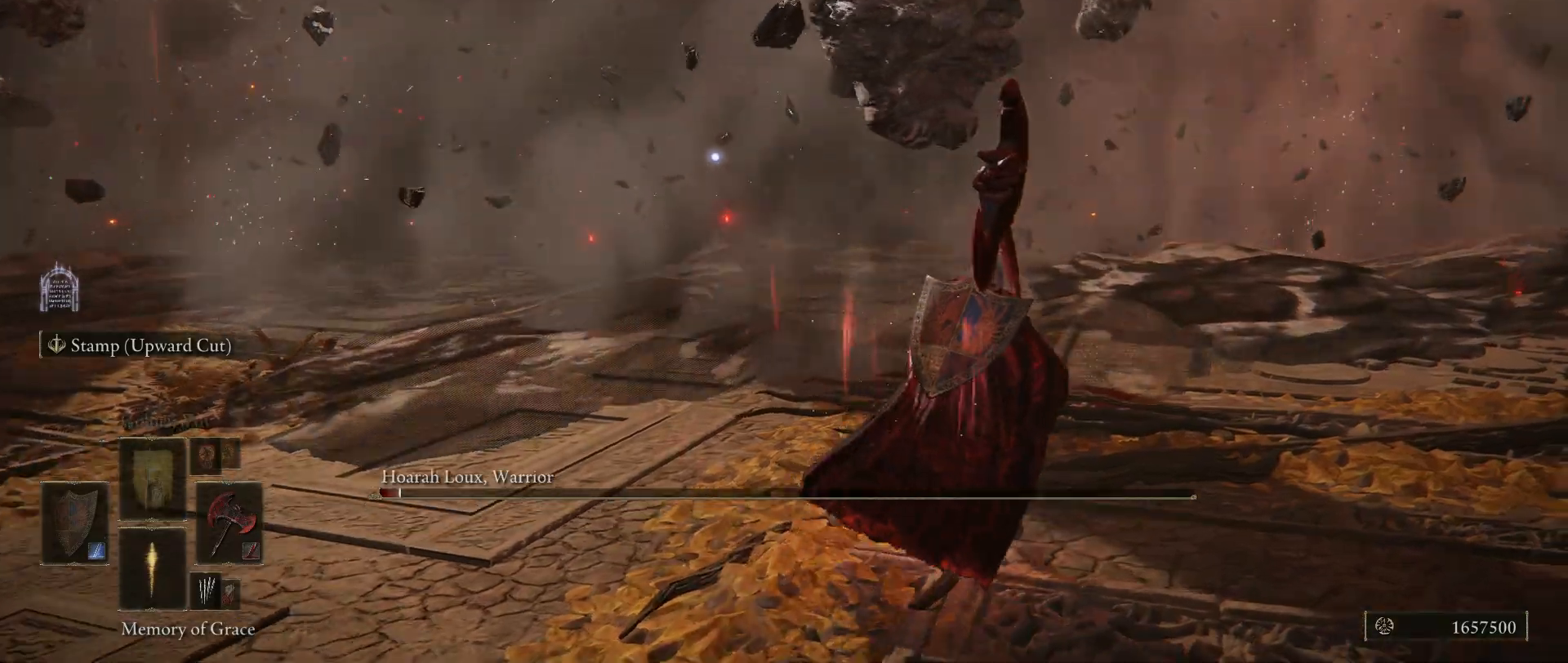
{"keys": ["d", "w"], "mouse": [], "events": [[134, "w", "up"], [484, "w", "down"]]}
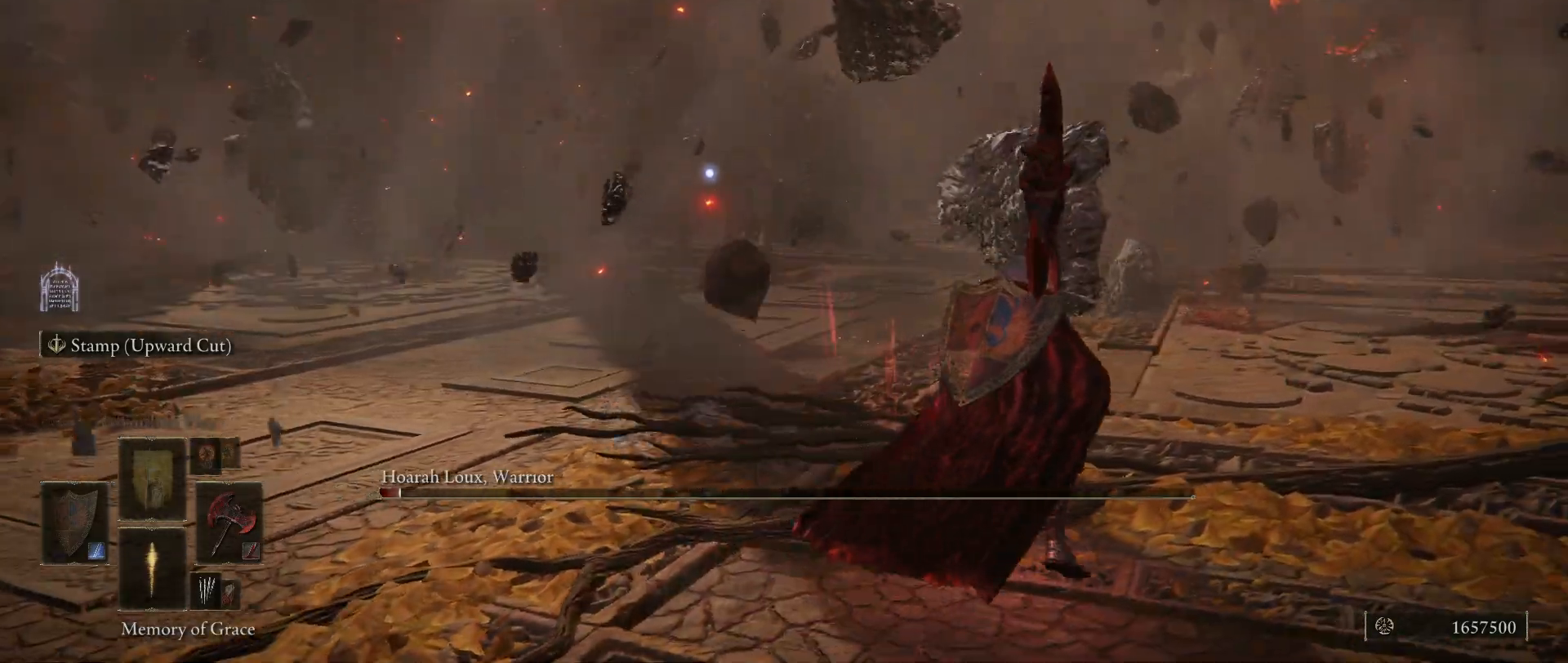
{"keys": ["d", "w"], "mouse": [], "events": []}
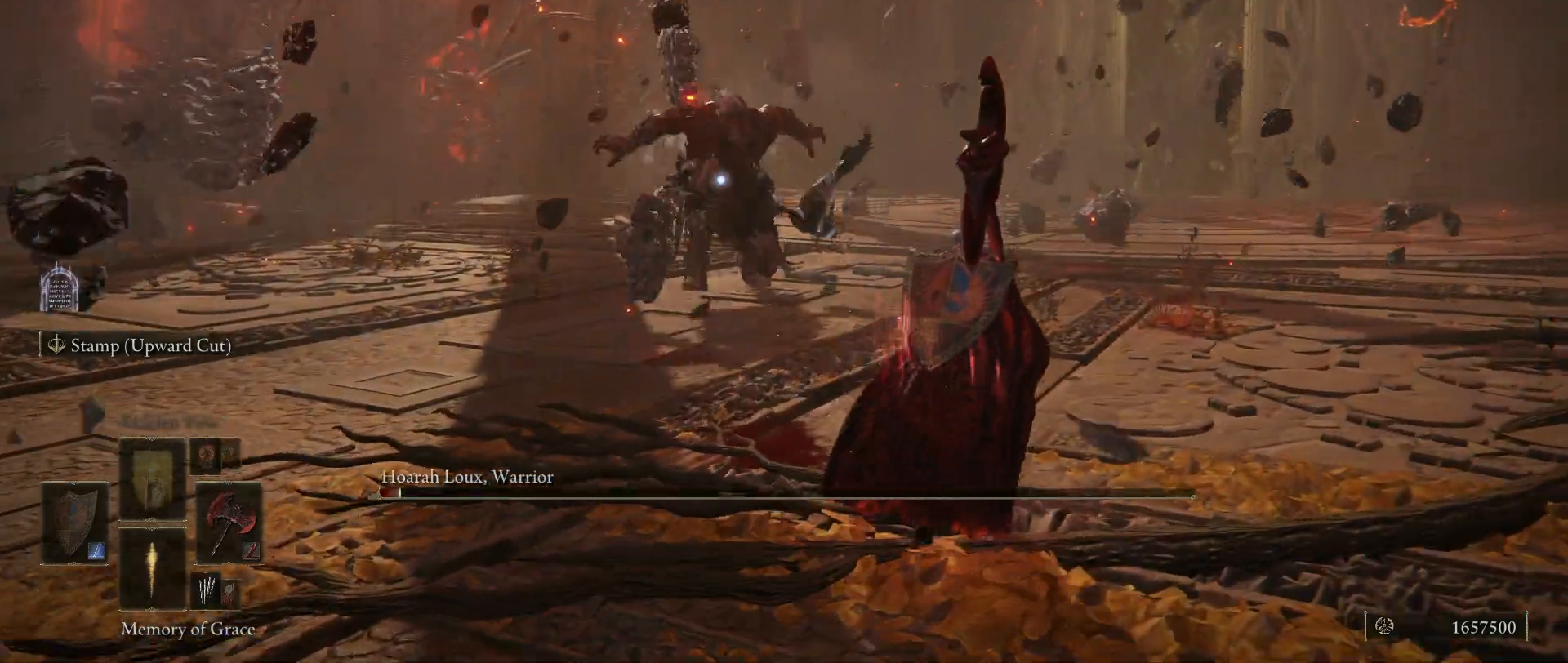
{"keys": ["d", "s"], "mouse": [], "events": [[34, "w", "up"], [184, "s", "down"]]}
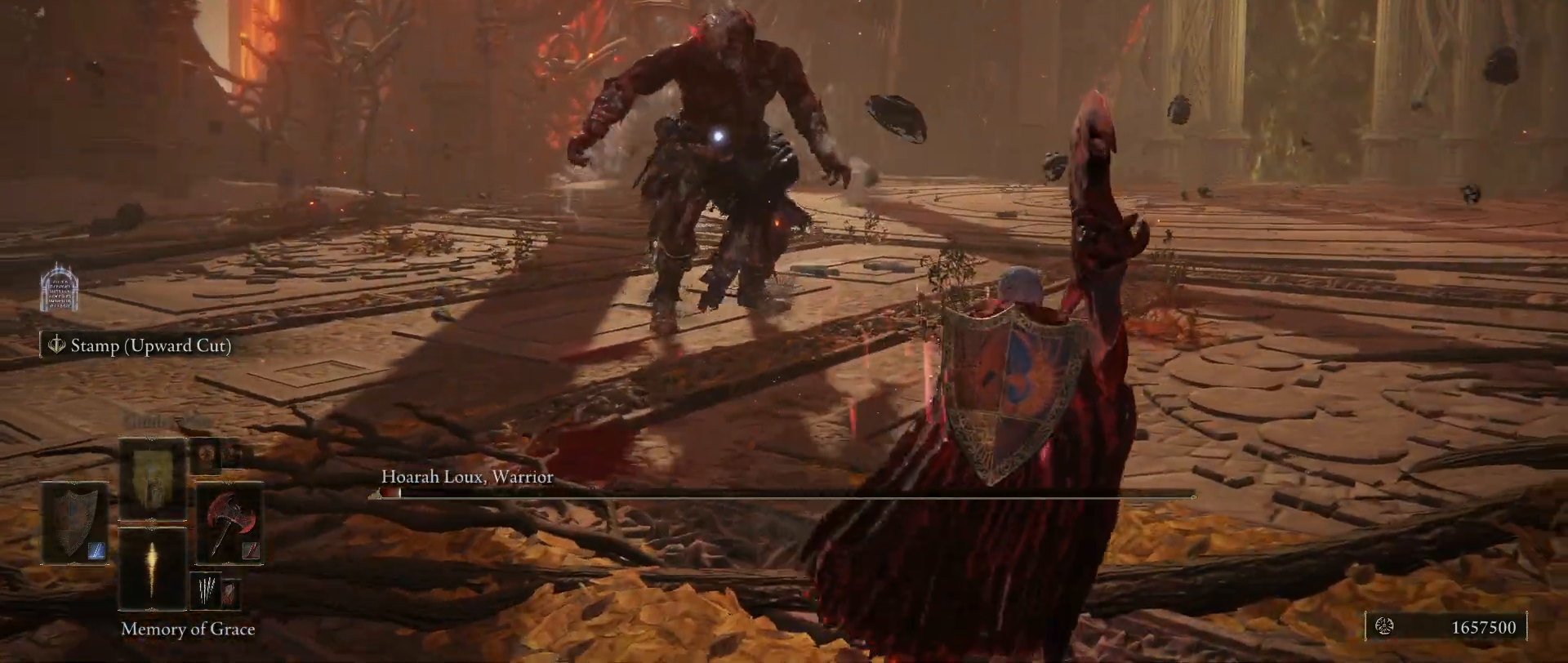
{"keys": ["s"], "mouse": [], "events": [[450, "d", "up"]]}
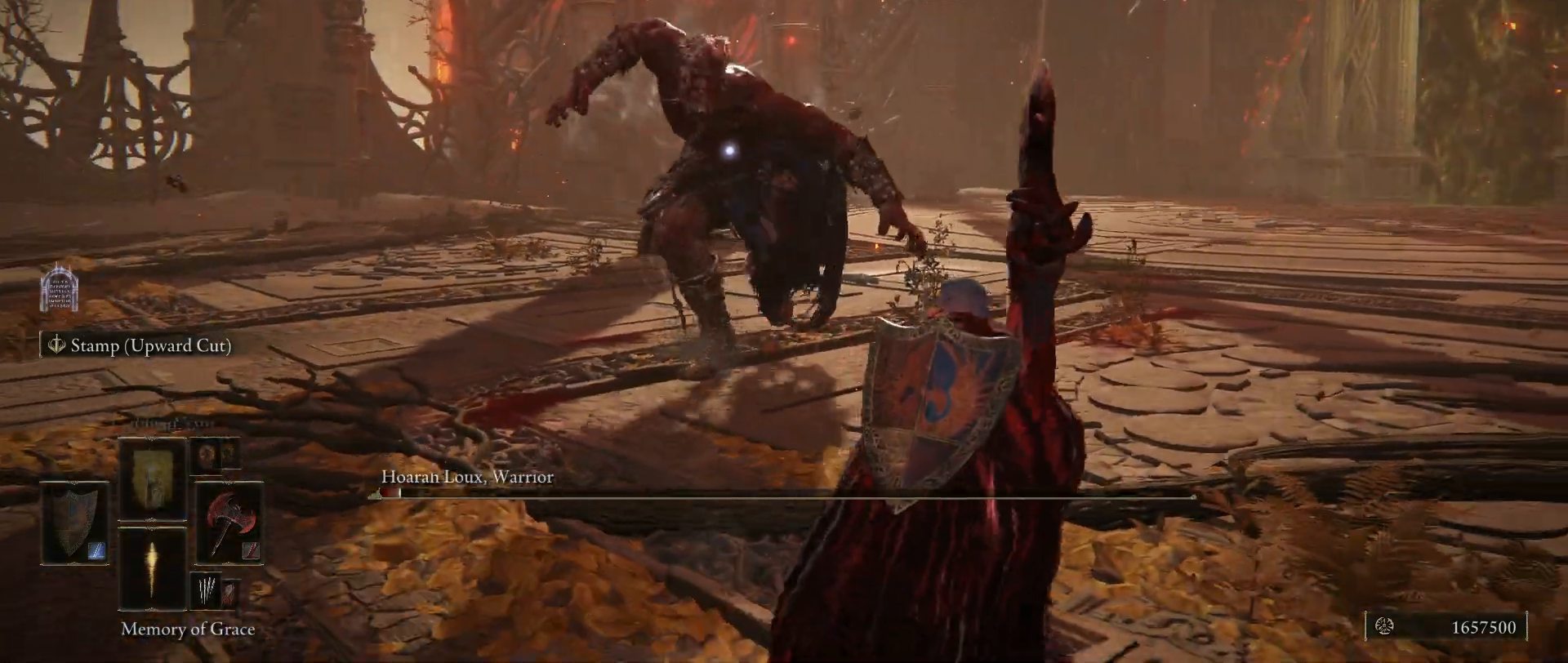
{"keys": ["s"], "mouse": [], "events": []}
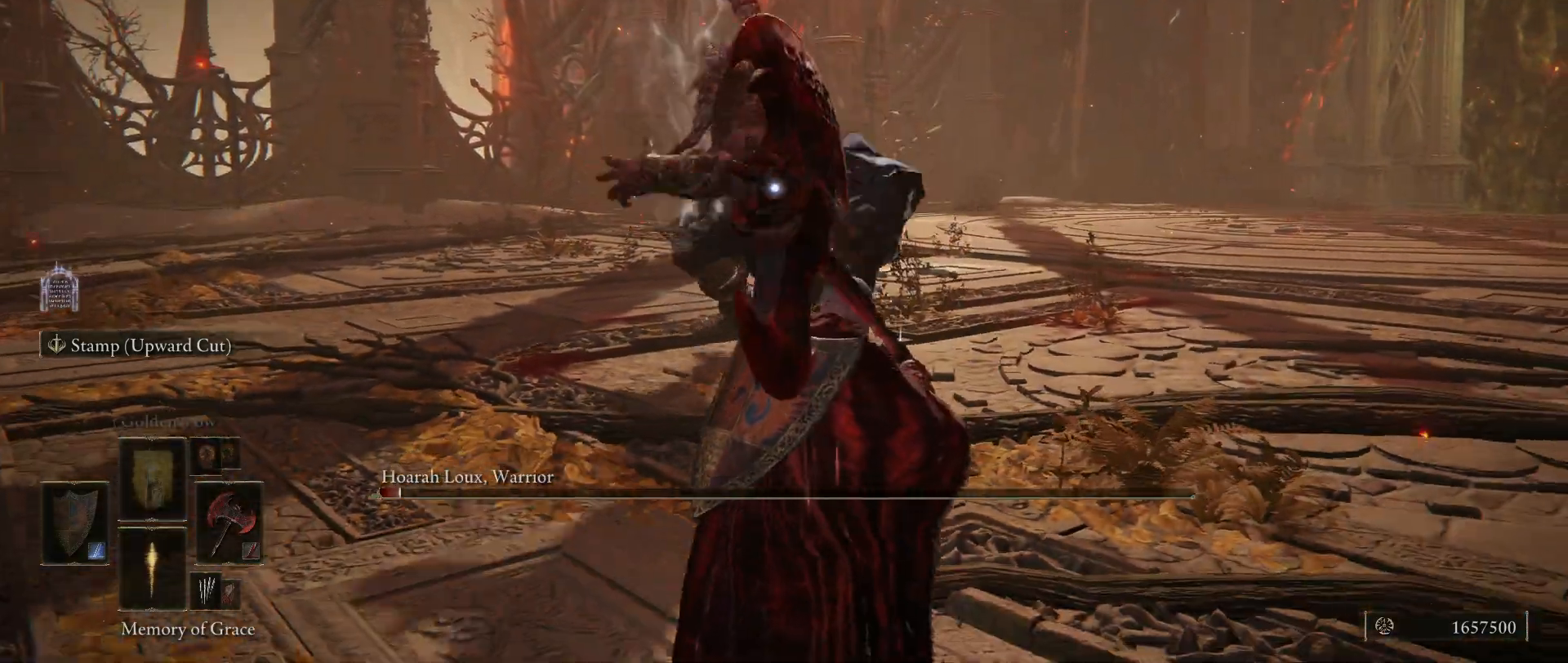
{"keys": ["s"], "mouse": [], "events": [[50, "space", "down"], [100, "space", "up"]]}
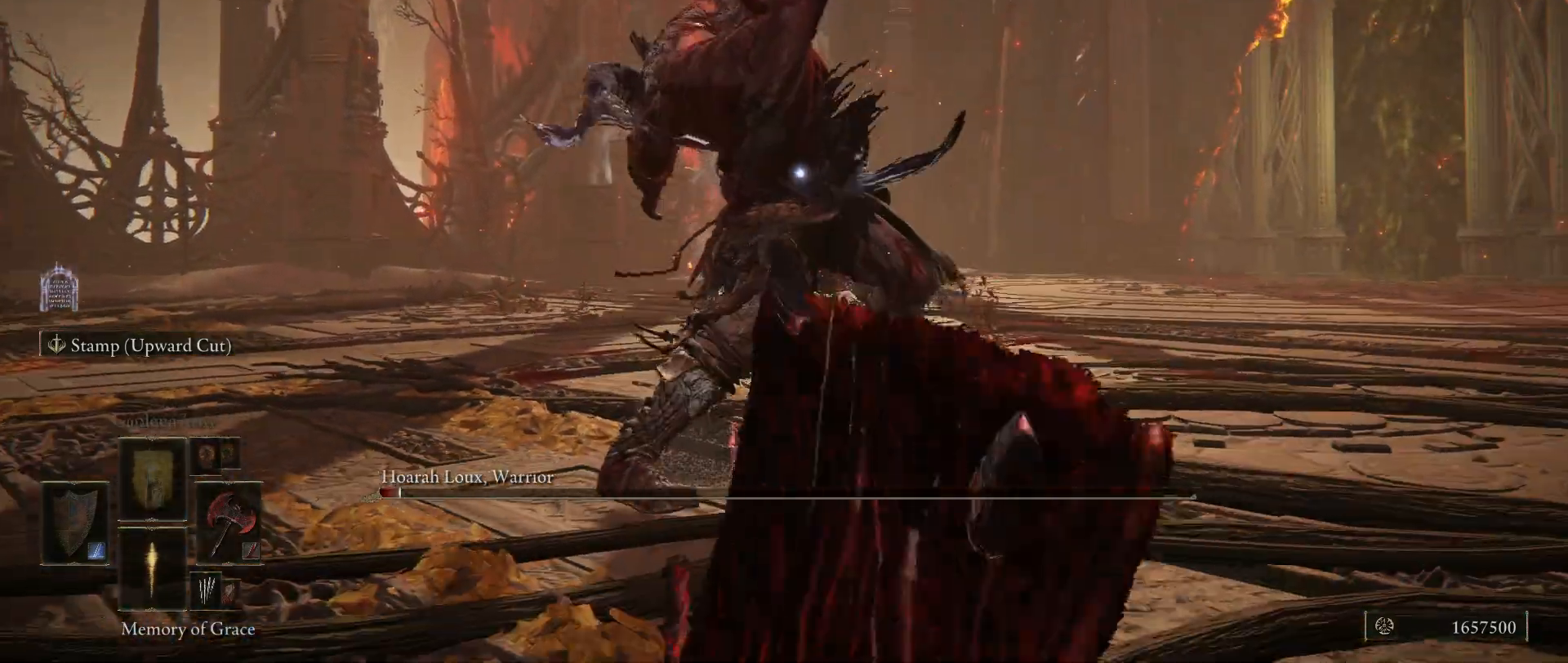
{"keys": ["s"], "mouse": [], "events": [[234, "space", "down"], [317, "space", "up"]]}
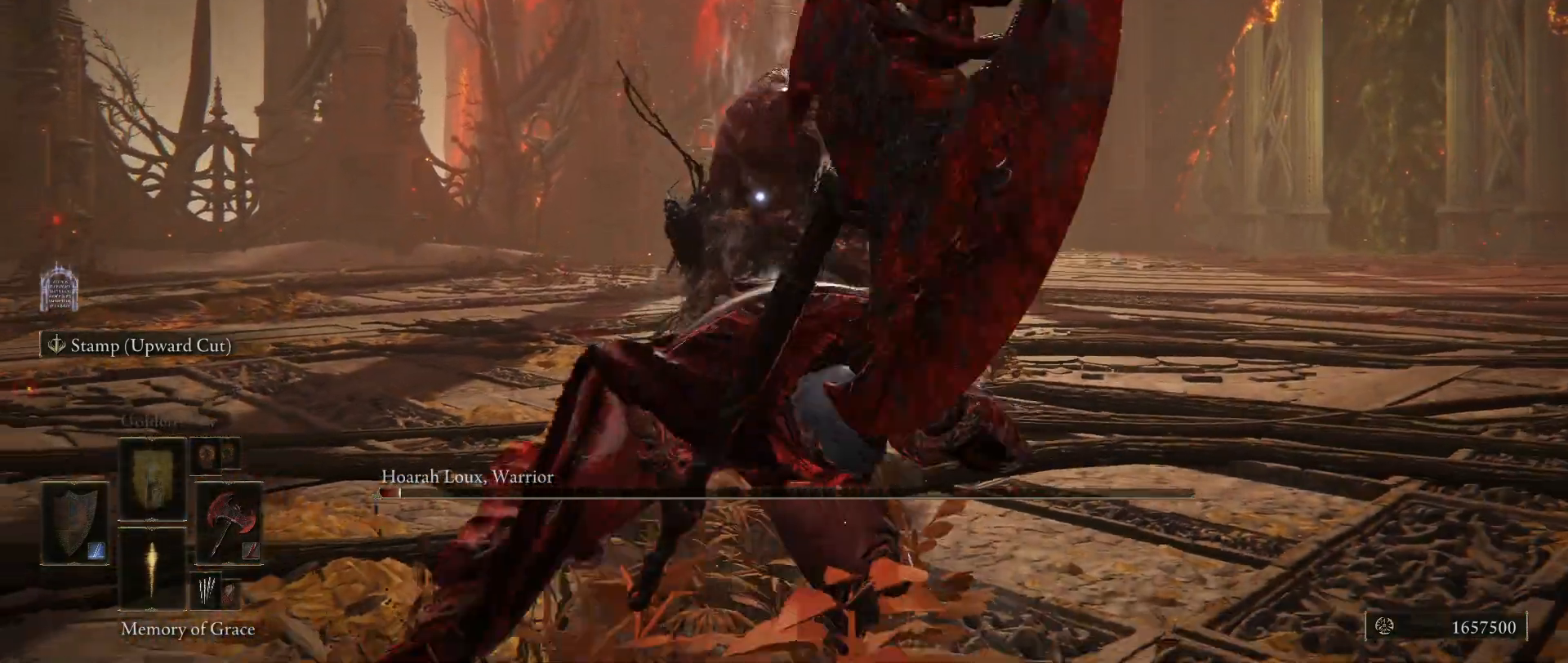
{"keys": ["a", "s"], "mouse": [], "events": [[417, "a", "down"]]}
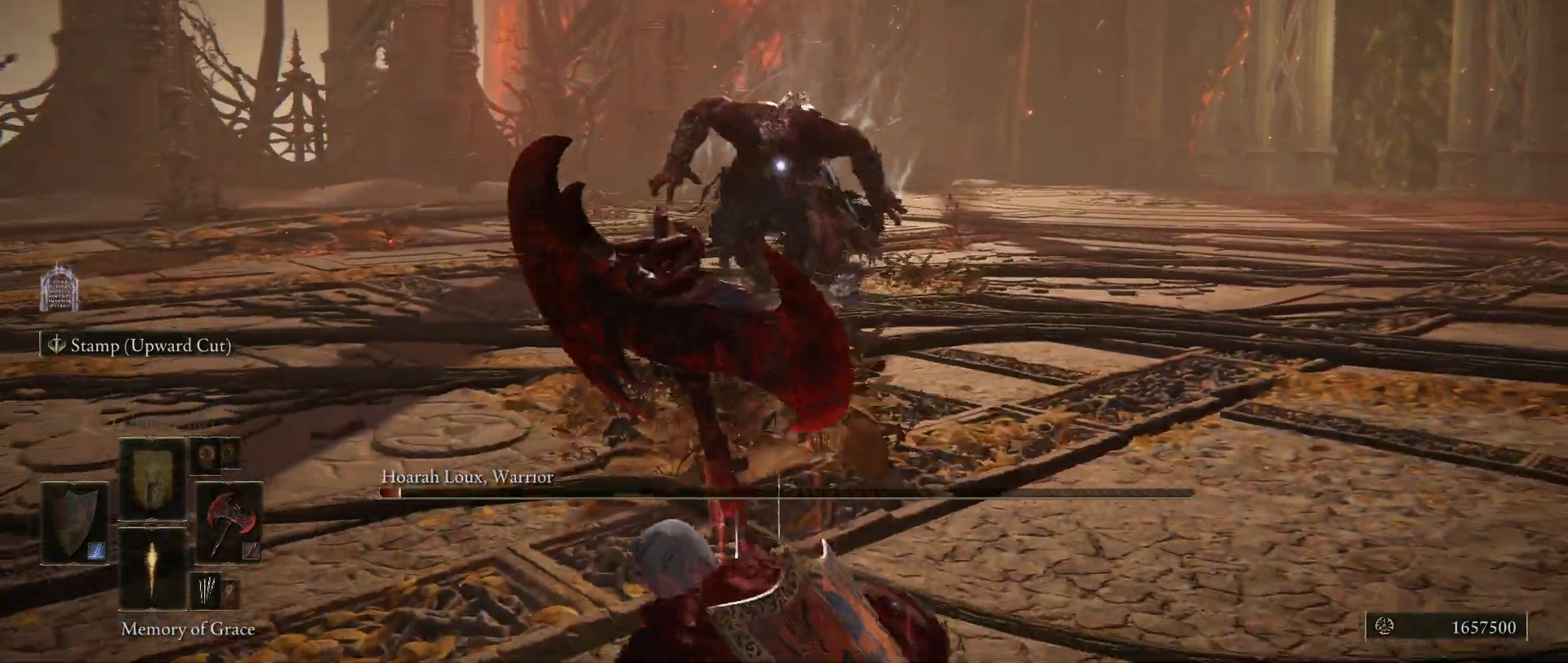
{"keys": ["s"], "mouse": [], "events": [[250, "a", "up"]]}
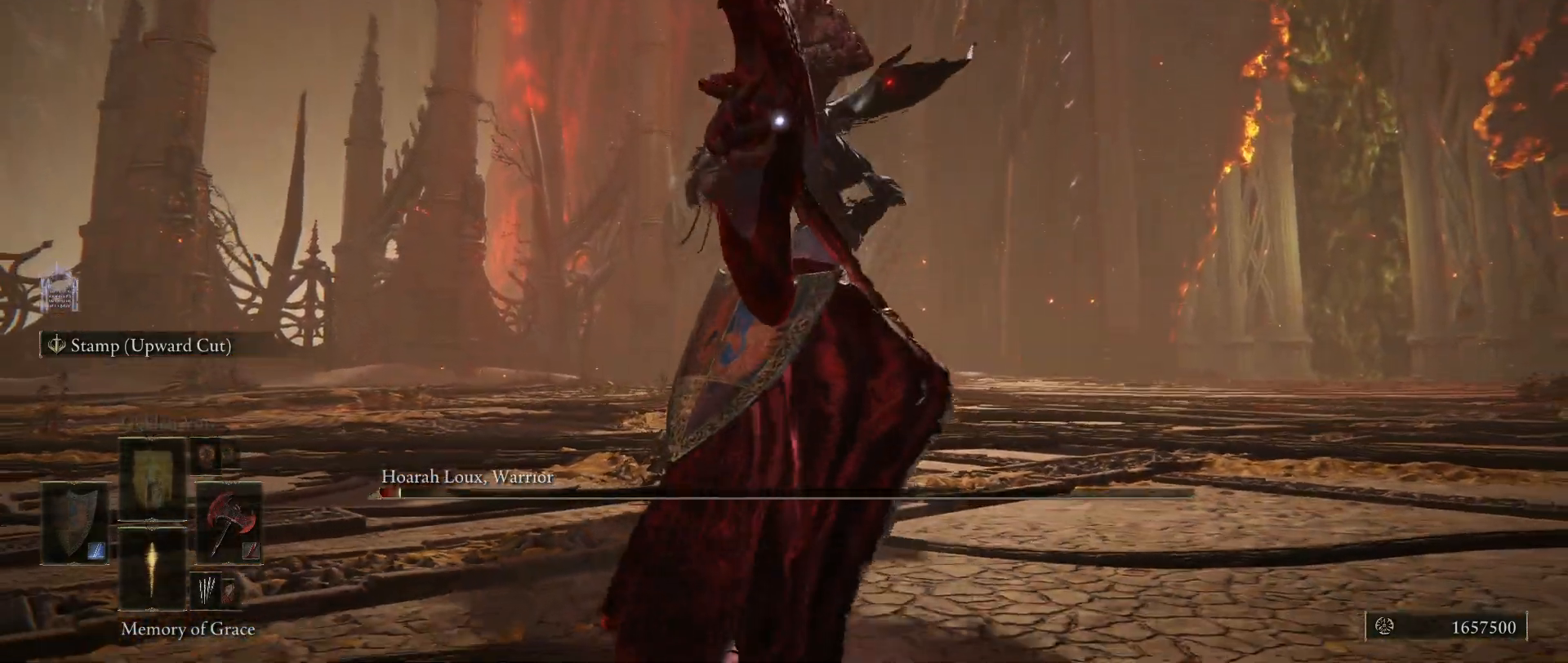
{"keys": ["w"], "mouse": [], "events": [[34, "s", "up"], [167, "w", "down"], [350, "space", "down"], [400, "space", "up"]]}
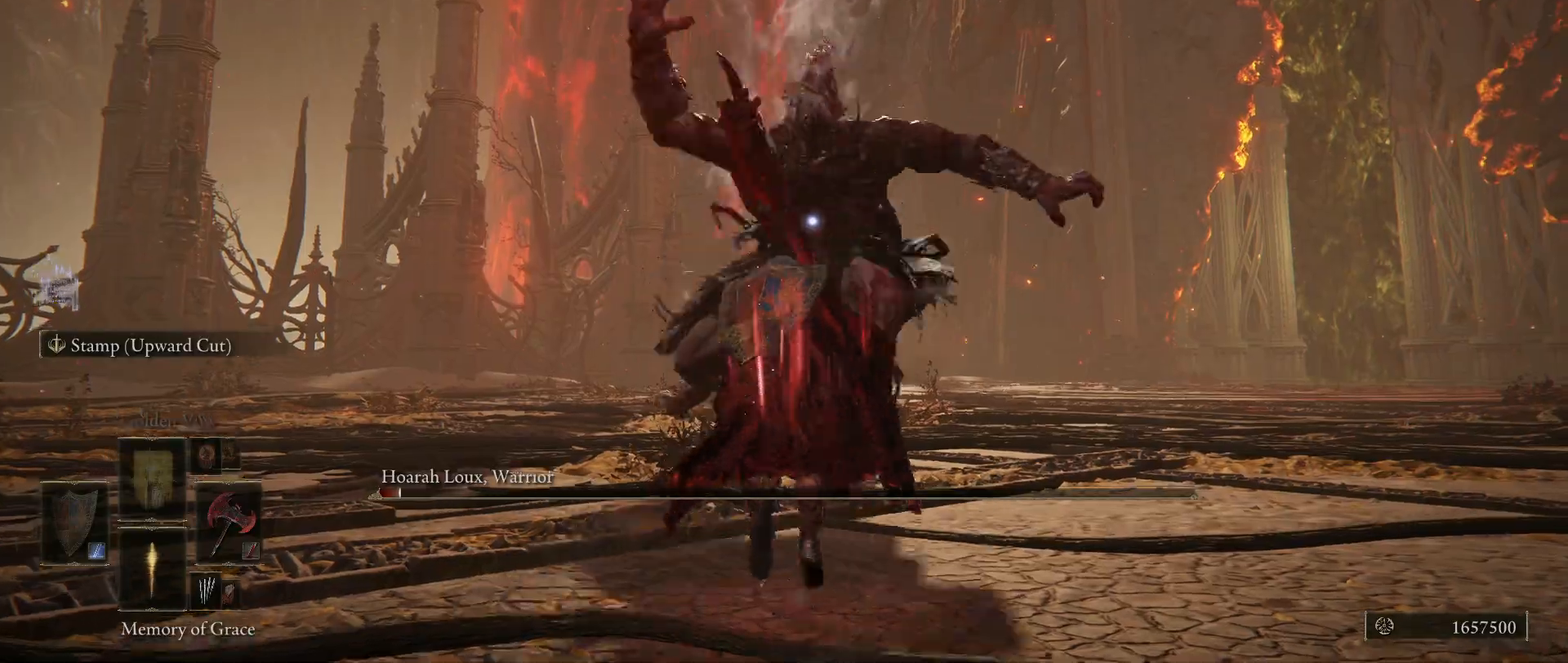
{"keys": [], "mouse": ["left"], "events": [[367, "mouse_left", "down"], [417, "w", "up"]]}
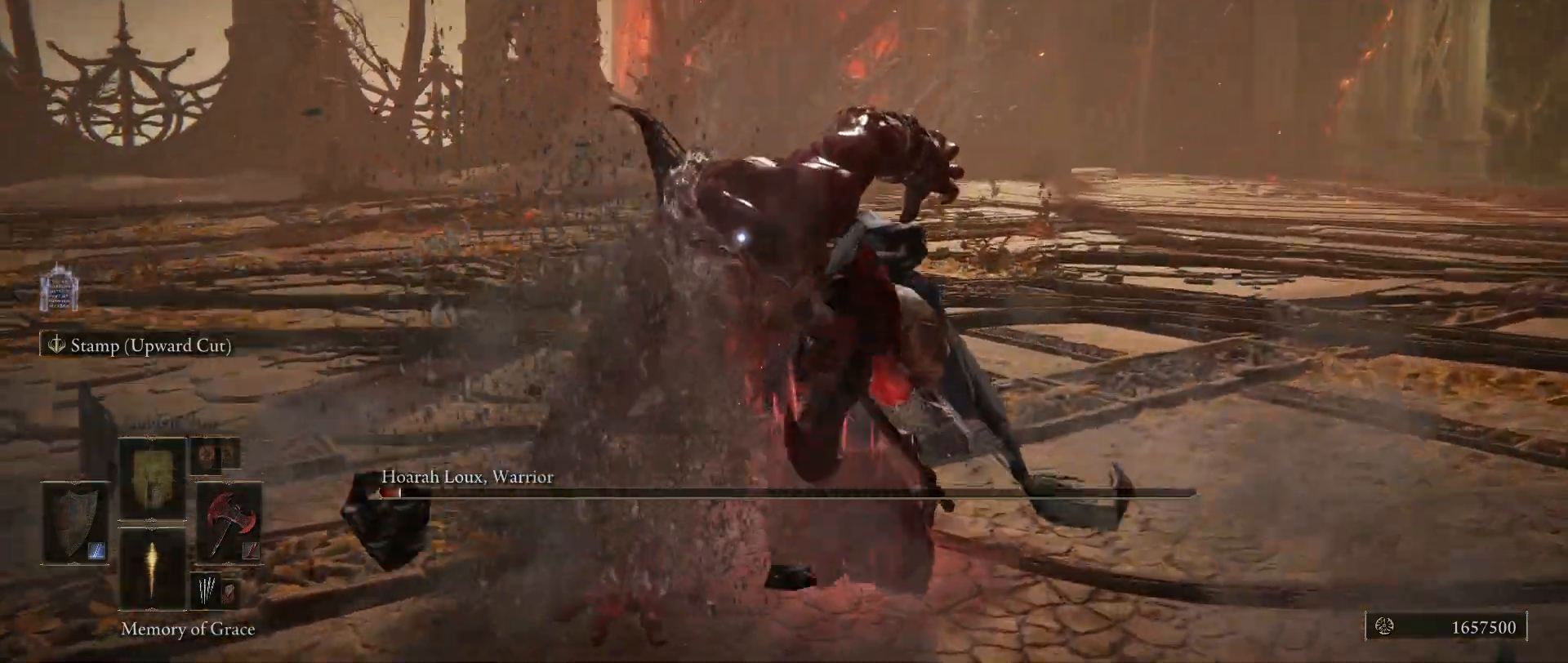
{"keys": [], "mouse": [], "events": [[17, "mouse_left", "up"]]}
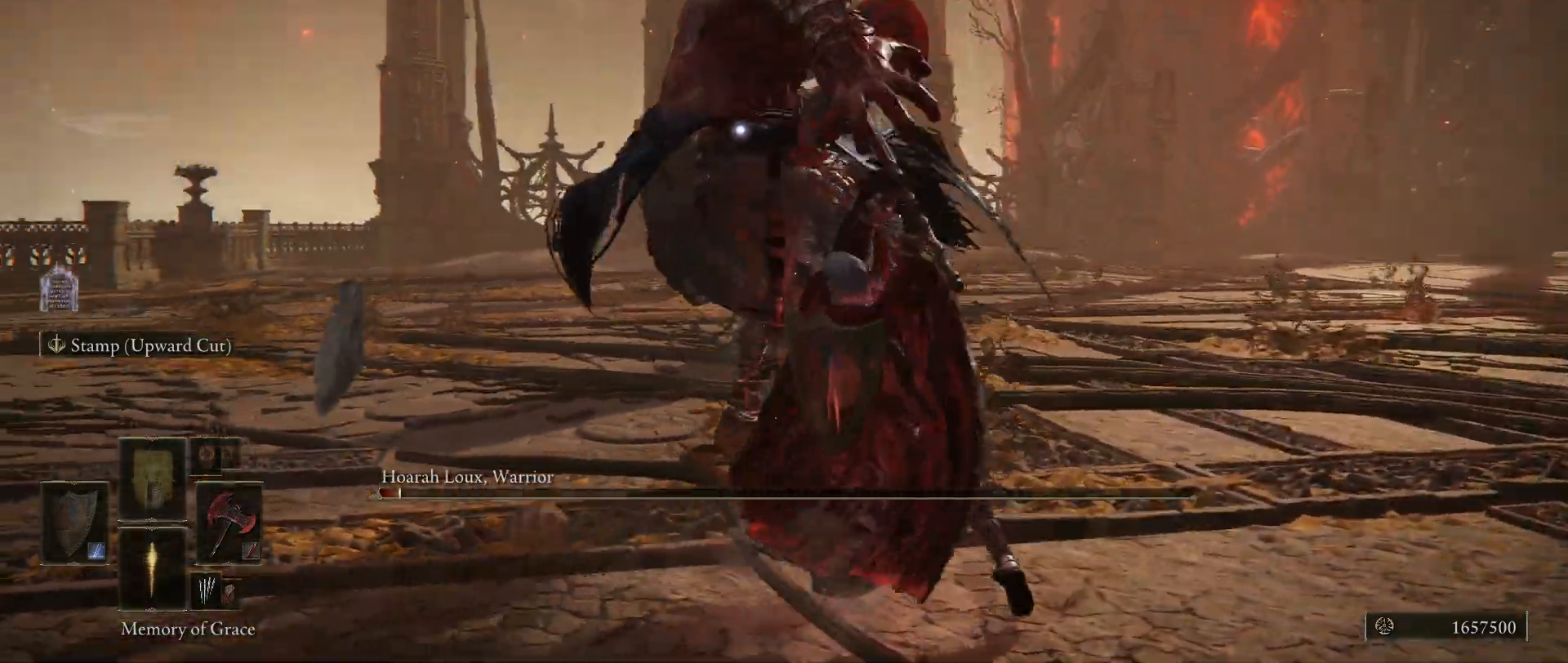
{"keys": [], "mouse": [], "events": []}
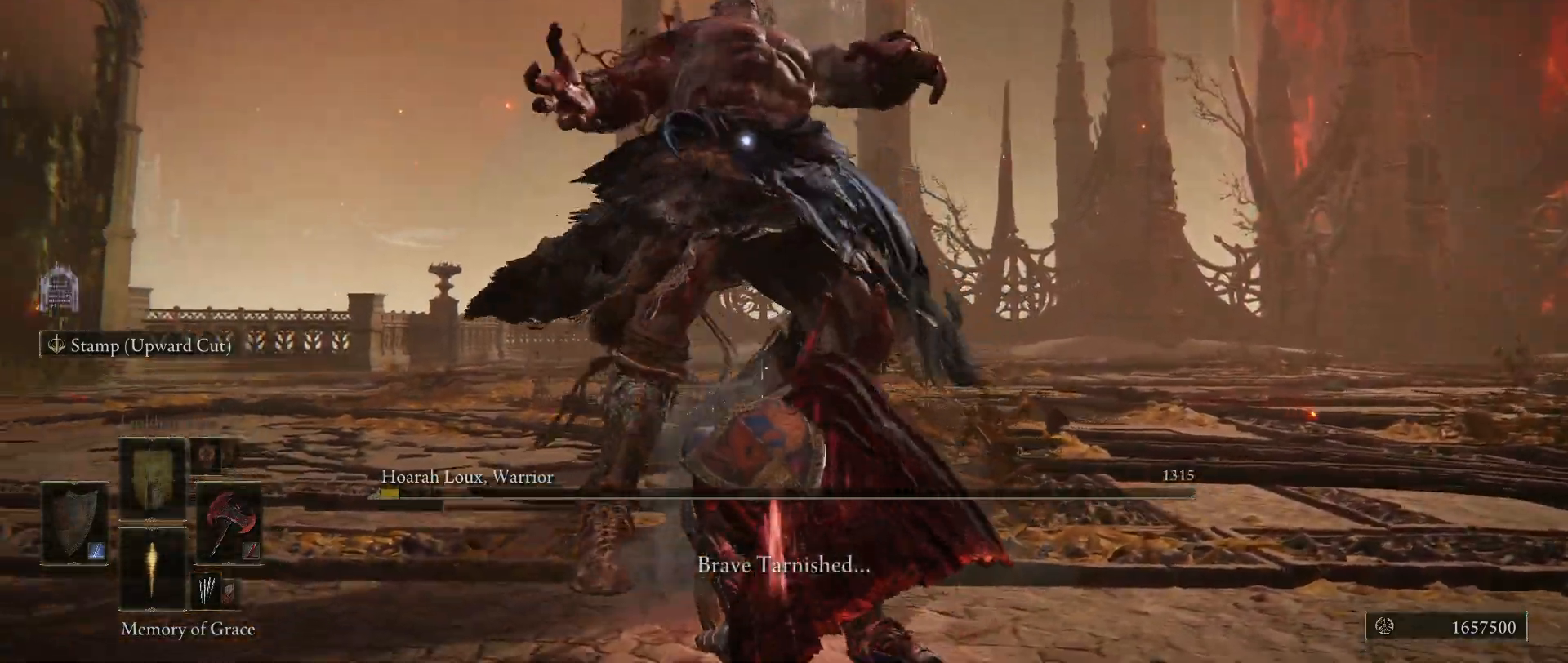
{"keys": [], "mouse": [], "events": []}
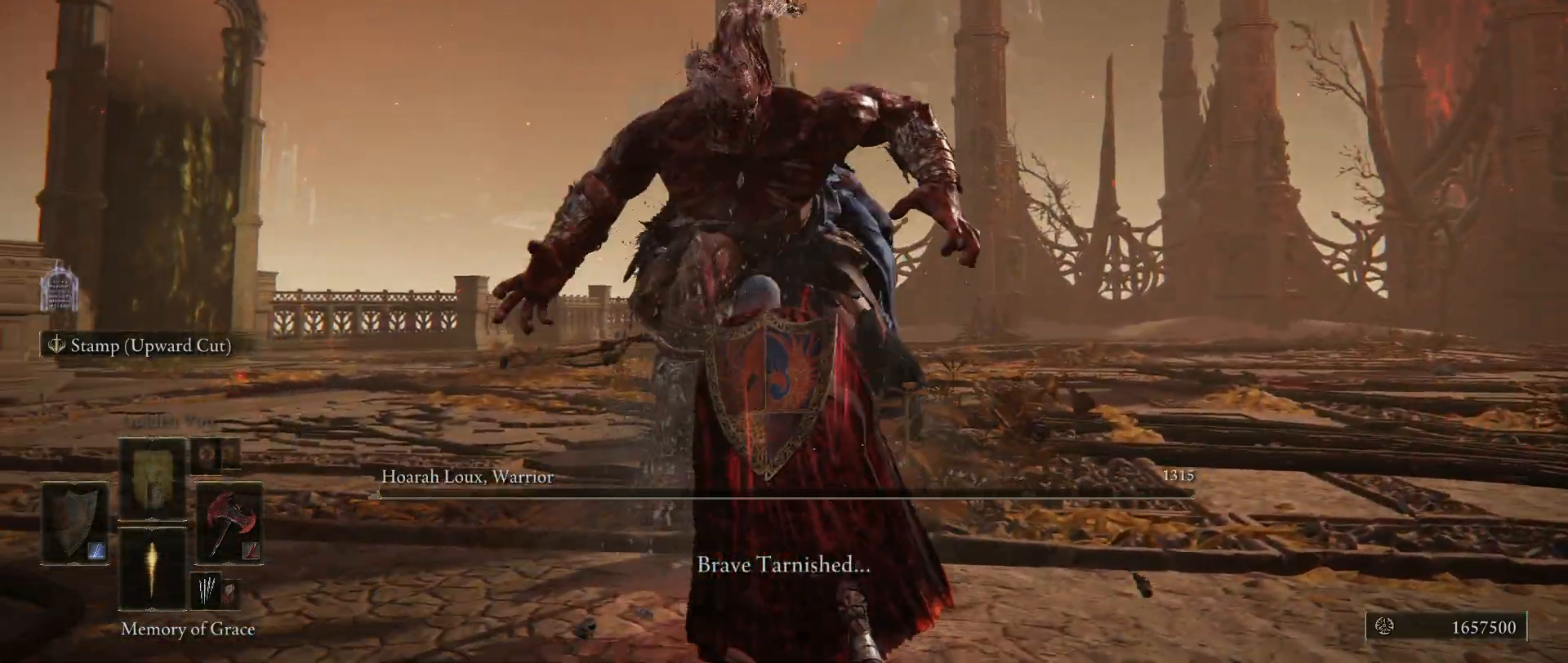
{"keys": [], "mouse": [], "events": []}
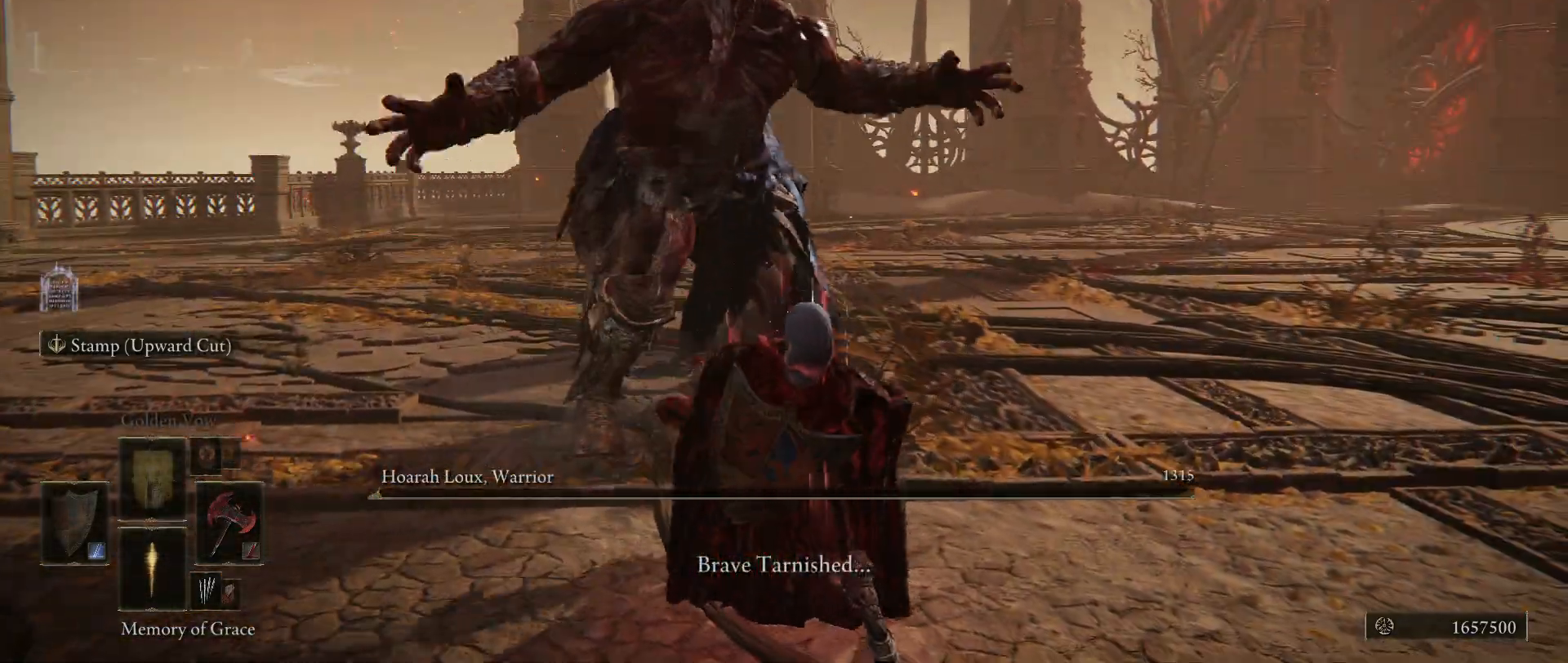
{"keys": [], "mouse": [], "events": []}